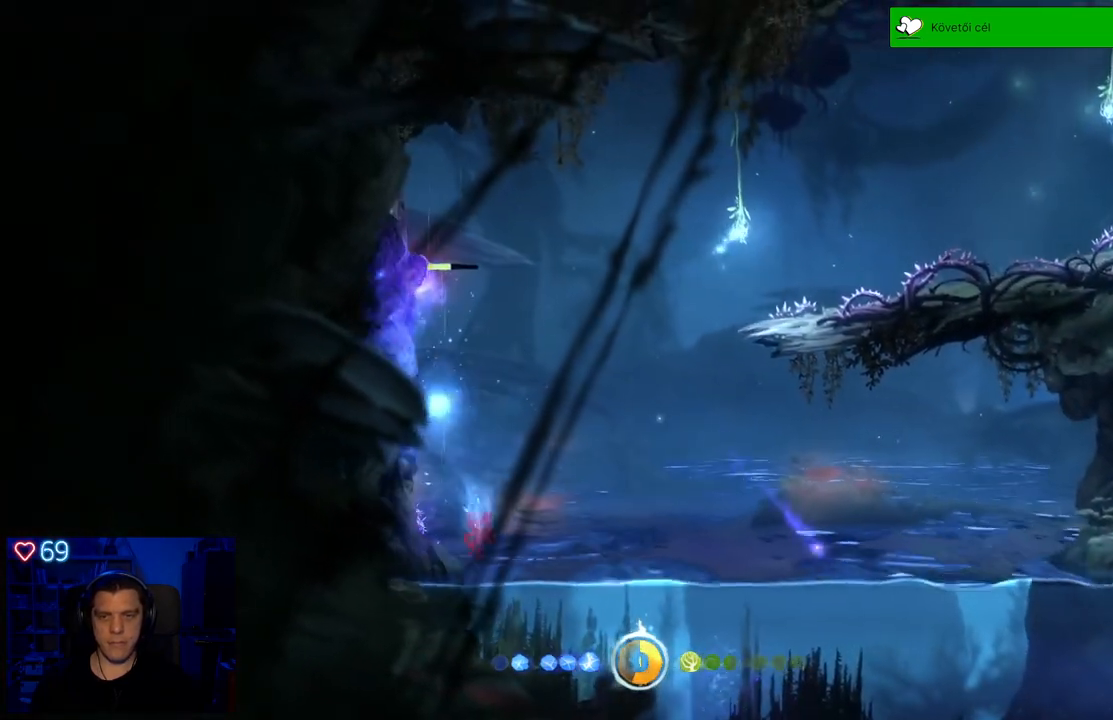
Gameplay with a controller (Xbox layout); each line is a JSON object with the inputs held at the frame after it. "events" lists button and stick changes between this image and that frame as [ms after this image, input, new state], when the widget could be followed in between. Not read: L3.
{"buttons": [], "left_stick": "left", "right_stick": "center", "events": [[83, "X", "up"], [133, "left_stick", "left"], [217, "X", "down"], [317, "X", "up"]]}
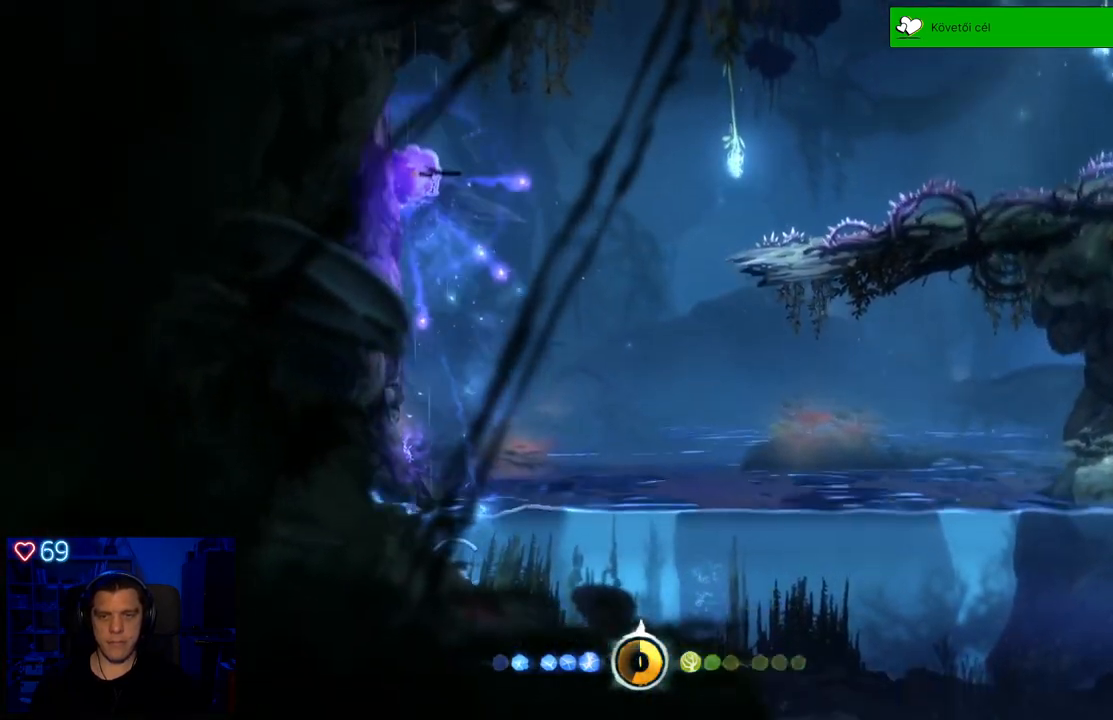
{"buttons": [], "left_stick": "right", "right_stick": "center", "events": [[17, "left_stick", "center"], [417, "left_stick", "right"]]}
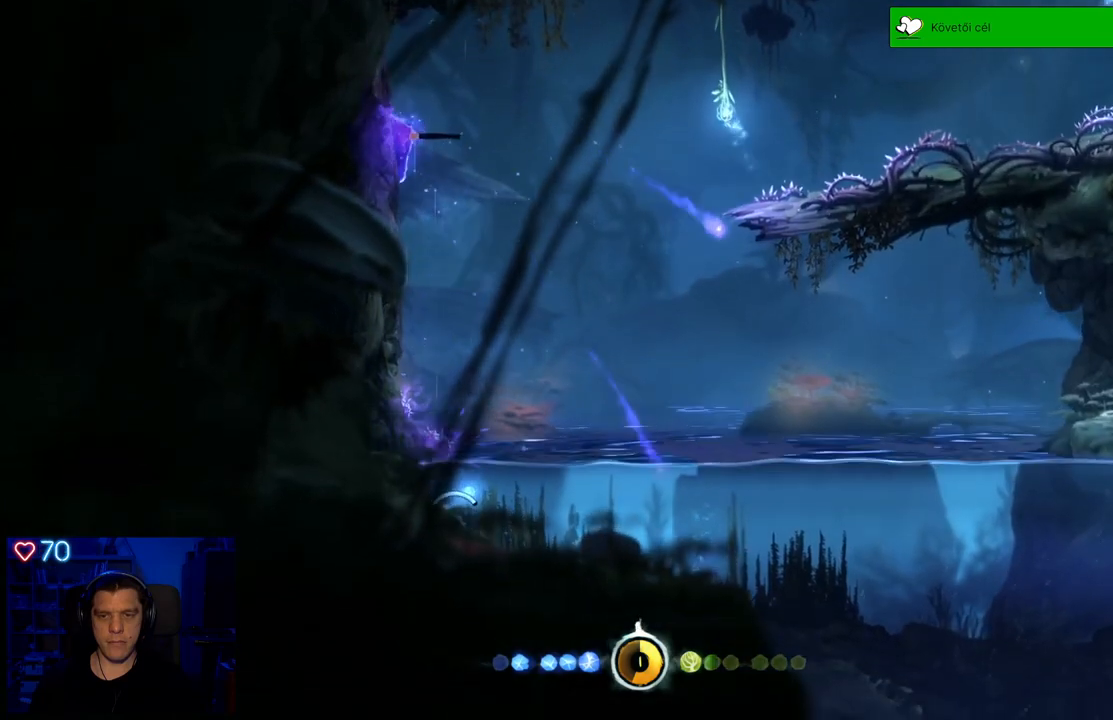
{"buttons": ["A"], "left_stick": "up-right", "right_stick": "center", "events": [[283, "A", "down"], [283, "left_stick", "up-right"]]}
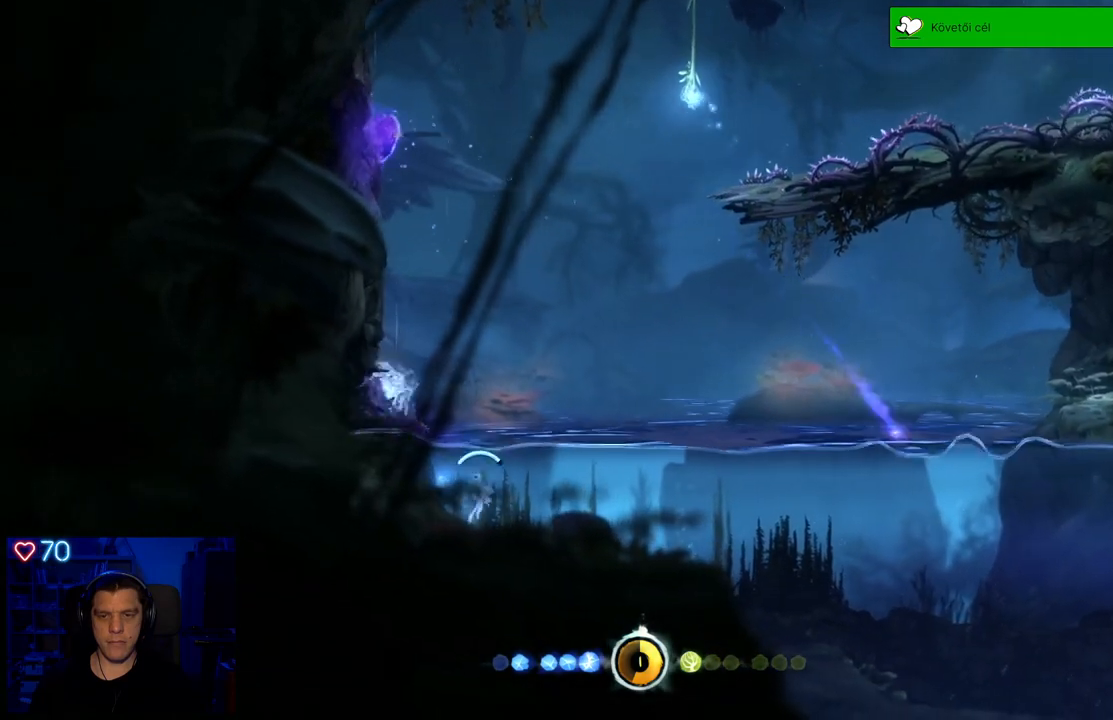
{"buttons": ["A"], "left_stick": "up", "right_stick": "center", "events": [[133, "A", "up"], [383, "A", "down"], [433, "left_stick", "up"]]}
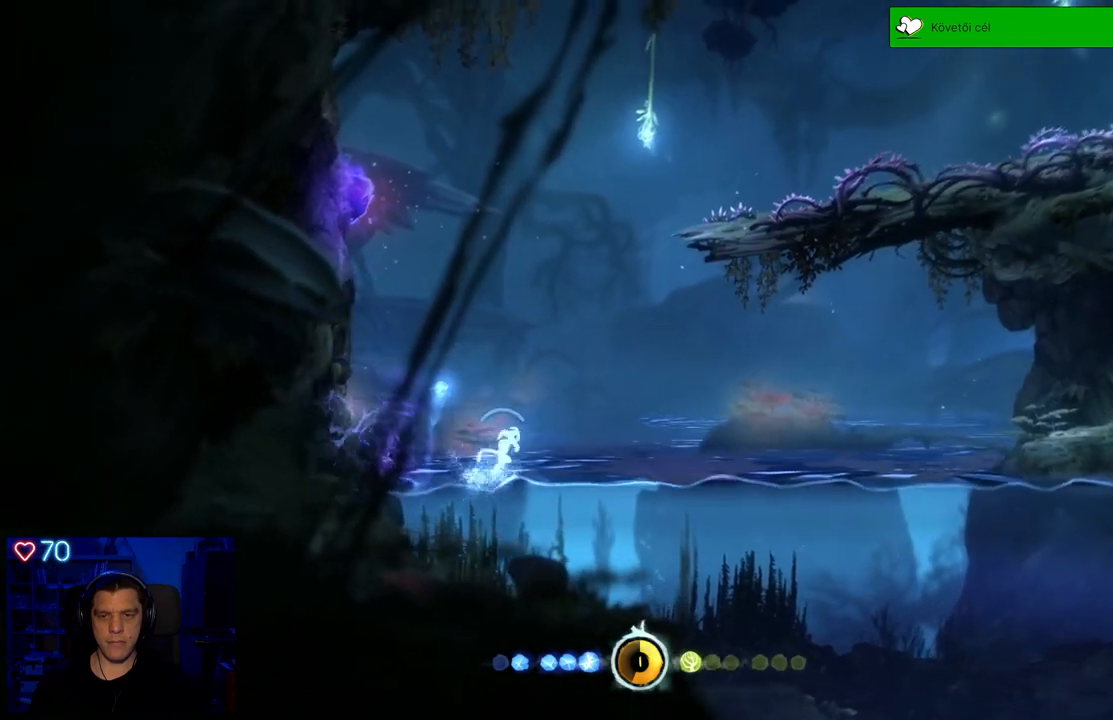
{"buttons": ["X"], "left_stick": "up-right", "right_stick": "center", "events": [[133, "left_stick", "up-left"], [217, "A", "up"], [317, "X", "down"], [383, "X", "up"], [383, "left_stick", "up"], [450, "X", "down"], [483, "left_stick", "up-right"]]}
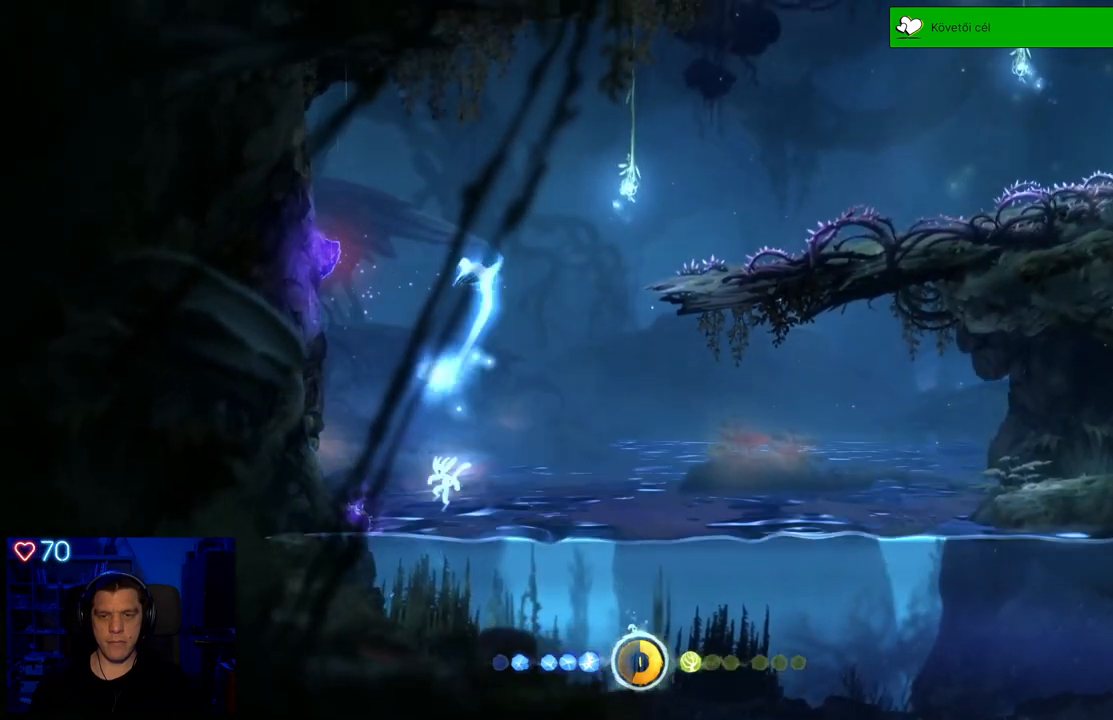
{"buttons": [], "left_stick": "up-right", "right_stick": "center", "events": [[33, "X", "up"], [100, "X", "down"], [200, "X", "up"]]}
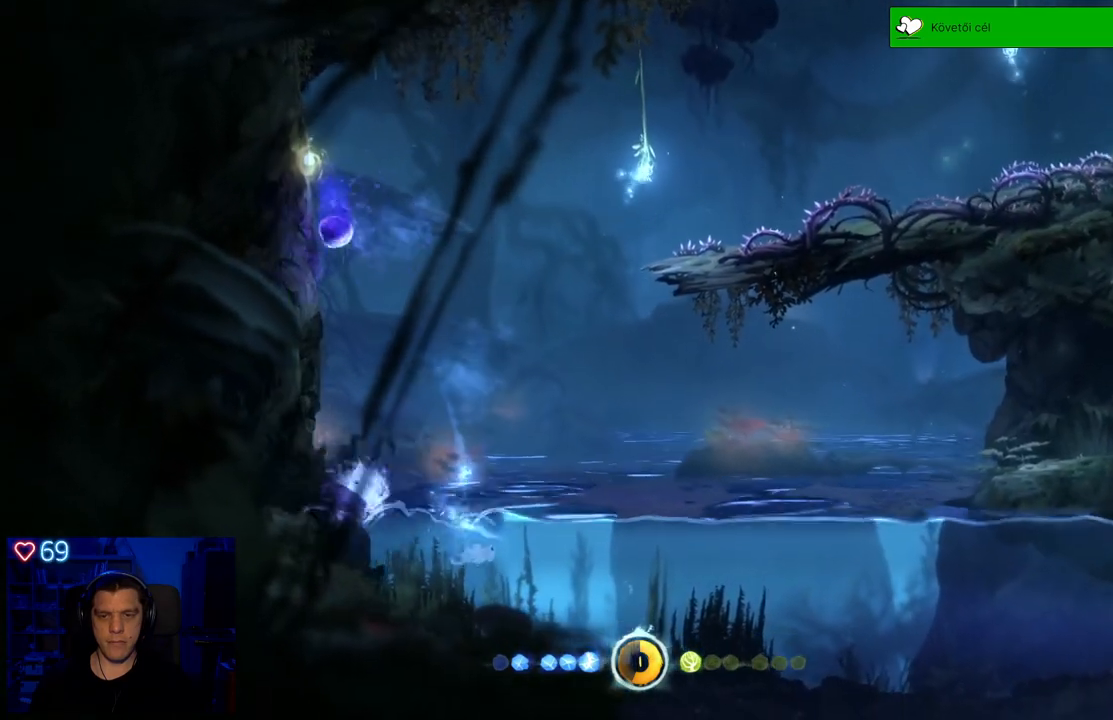
{"buttons": [], "left_stick": "up-right", "right_stick": "center", "events": []}
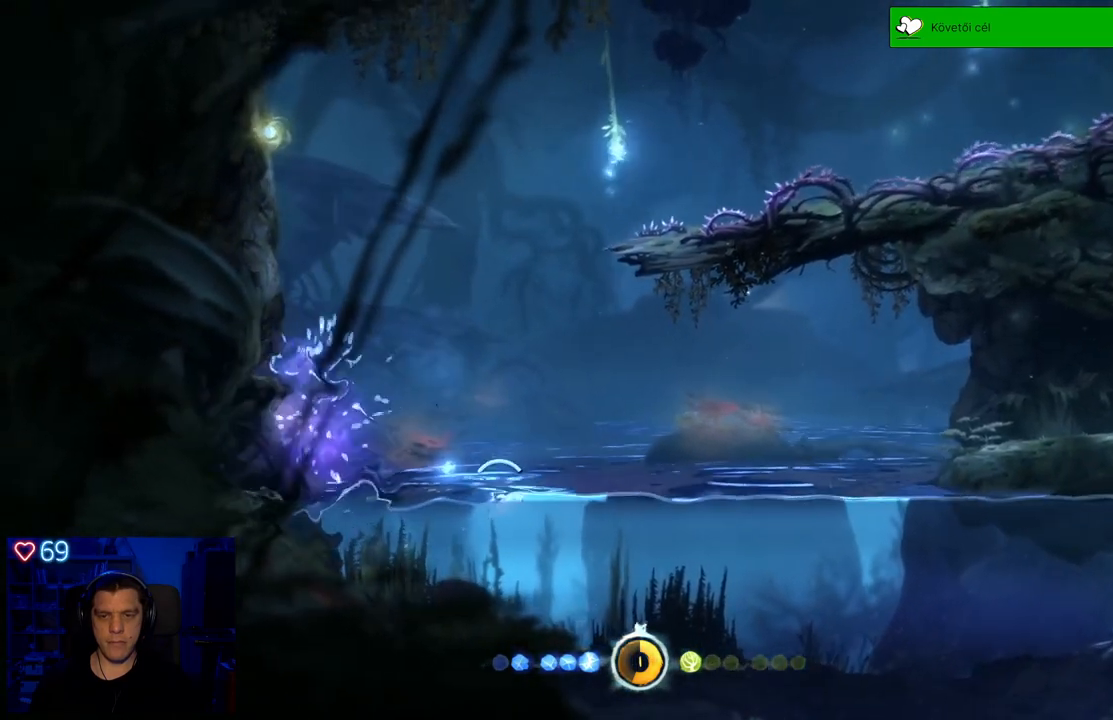
{"buttons": ["A"], "left_stick": "up-left", "right_stick": "center", "events": [[67, "left_stick", "up"], [167, "A", "down"], [317, "left_stick", "up-left"], [383, "A", "up"], [467, "A", "down"]]}
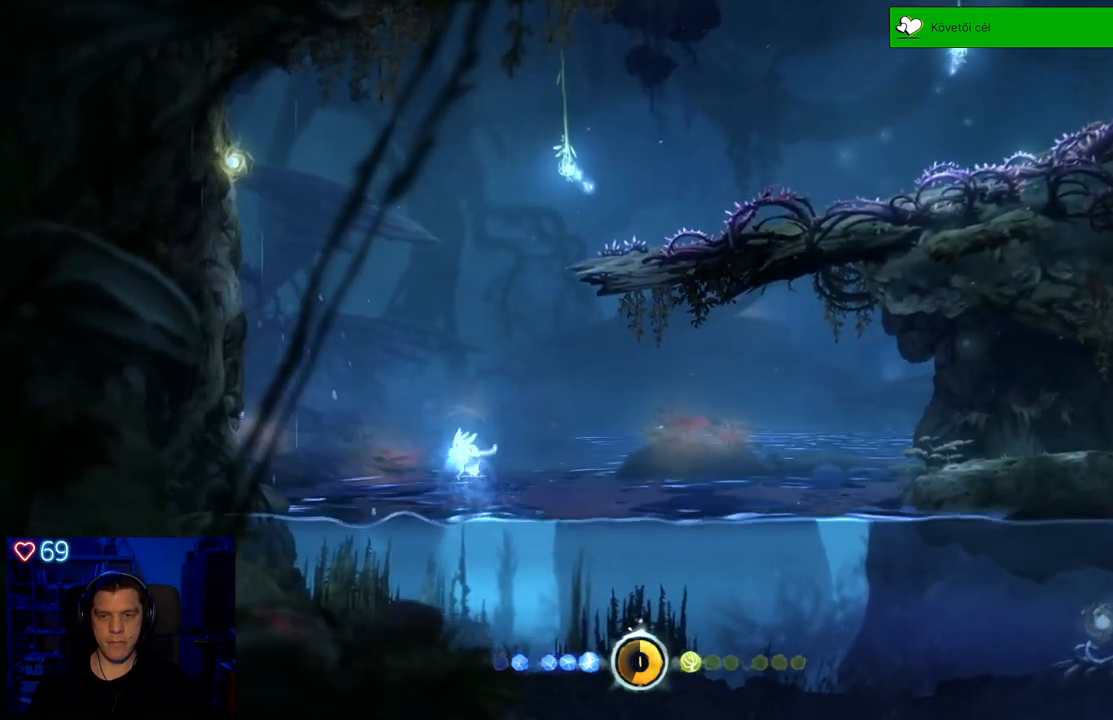
{"buttons": ["X"], "left_stick": "up-left", "right_stick": "center", "events": [[283, "A", "up"], [367, "X", "down"]]}
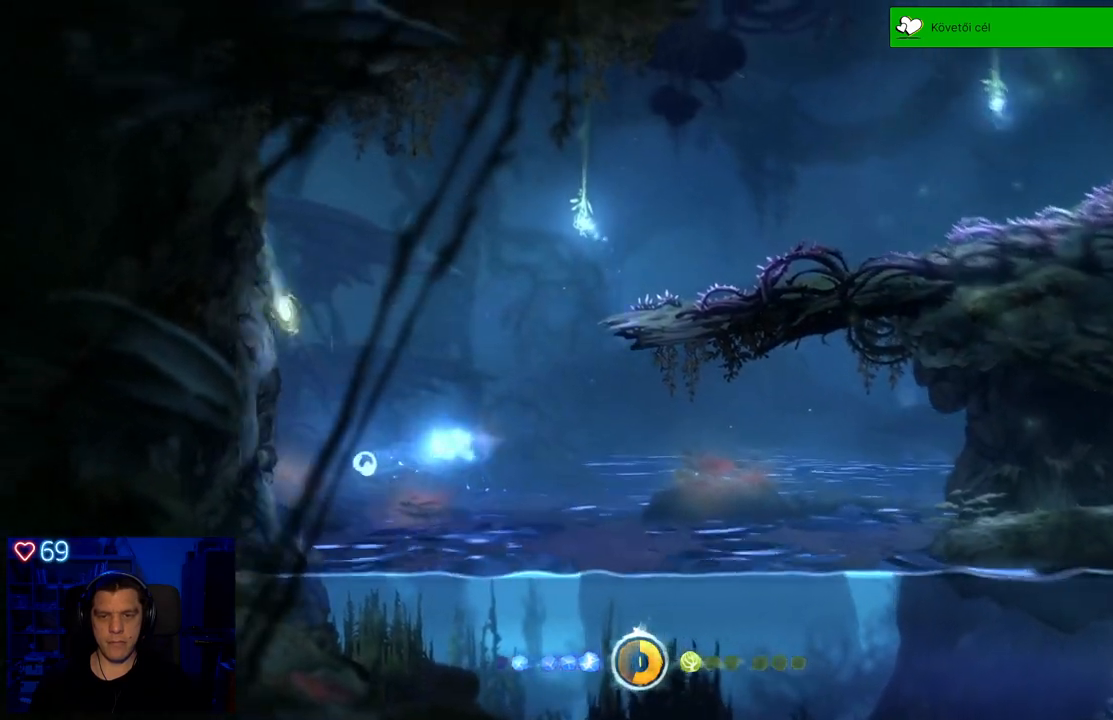
{"buttons": [], "left_stick": "up-left", "right_stick": "center", "events": [[50, "X", "up"]]}
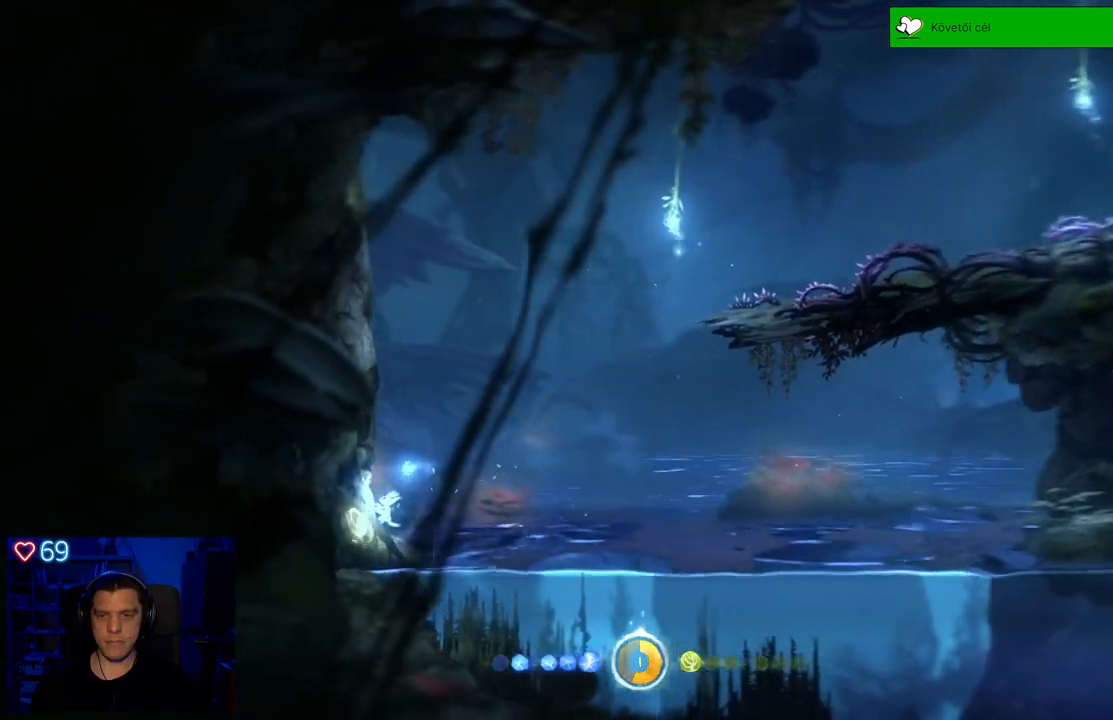
{"buttons": ["A"], "left_stick": "up-left", "right_stick": "center", "events": [[350, "A", "down"]]}
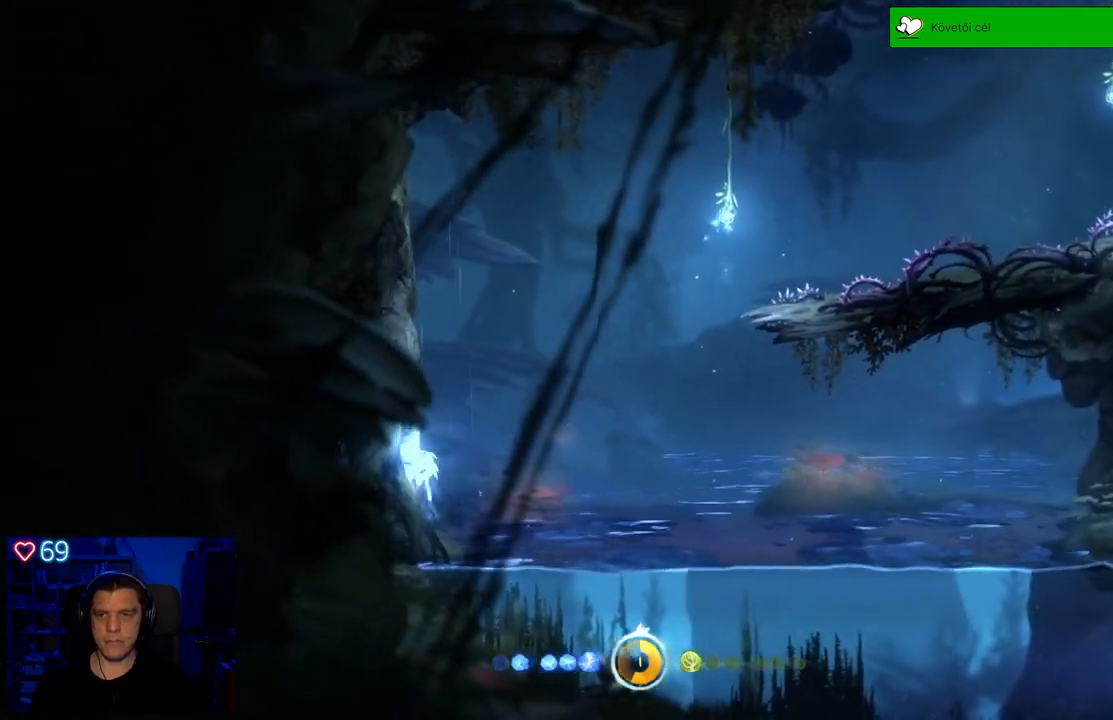
{"buttons": ["A"], "left_stick": "up-left", "right_stick": "center", "events": [[150, "A", "up"], [250, "A", "down"]]}
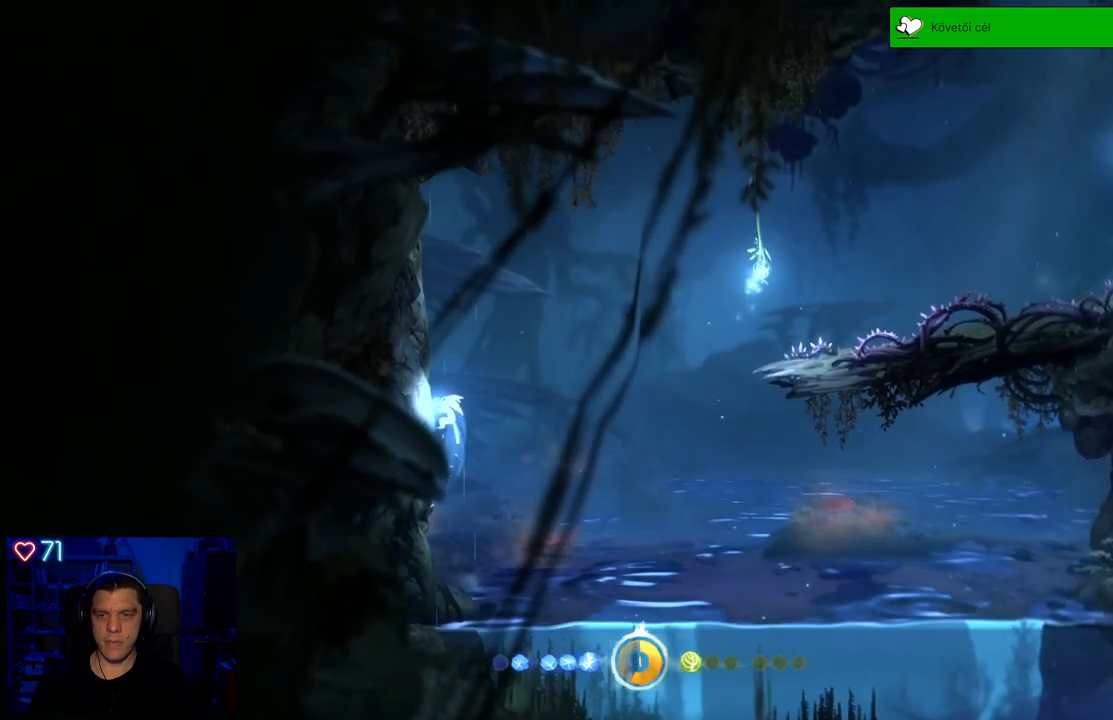
{"buttons": [], "left_stick": "up-left", "right_stick": "center", "events": [[167, "A", "up"], [267, "A", "down"], [450, "A", "up"]]}
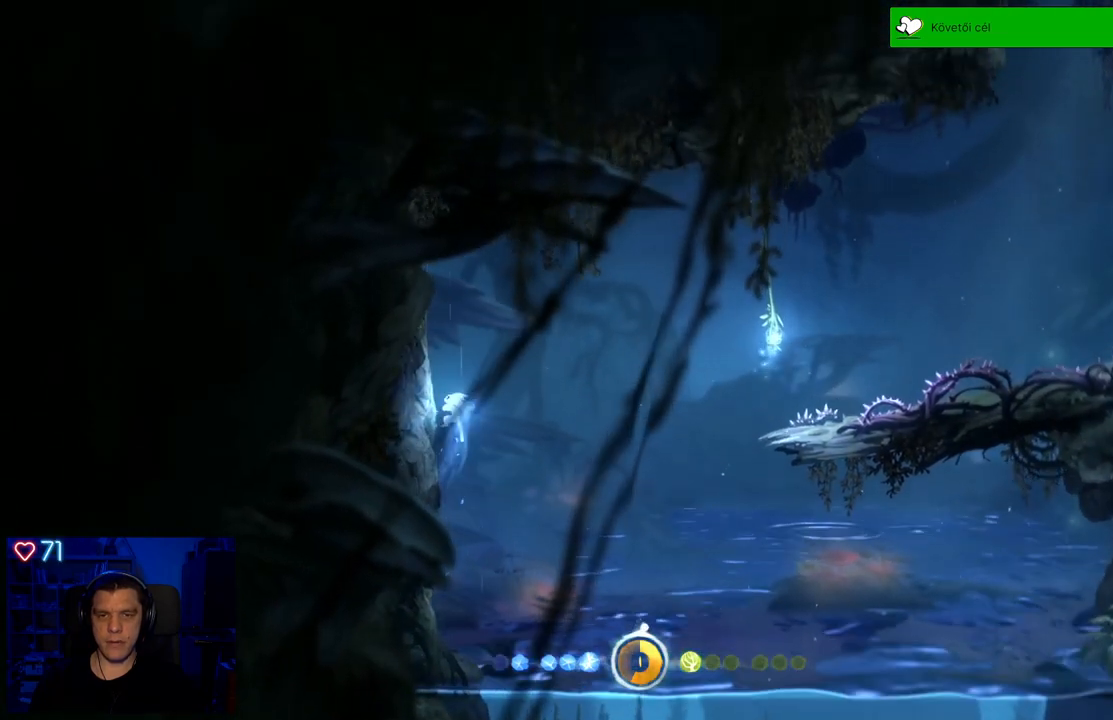
{"buttons": ["A"], "left_stick": "up-right", "right_stick": "center", "events": [[217, "A", "down"], [267, "left_stick", "up-right"]]}
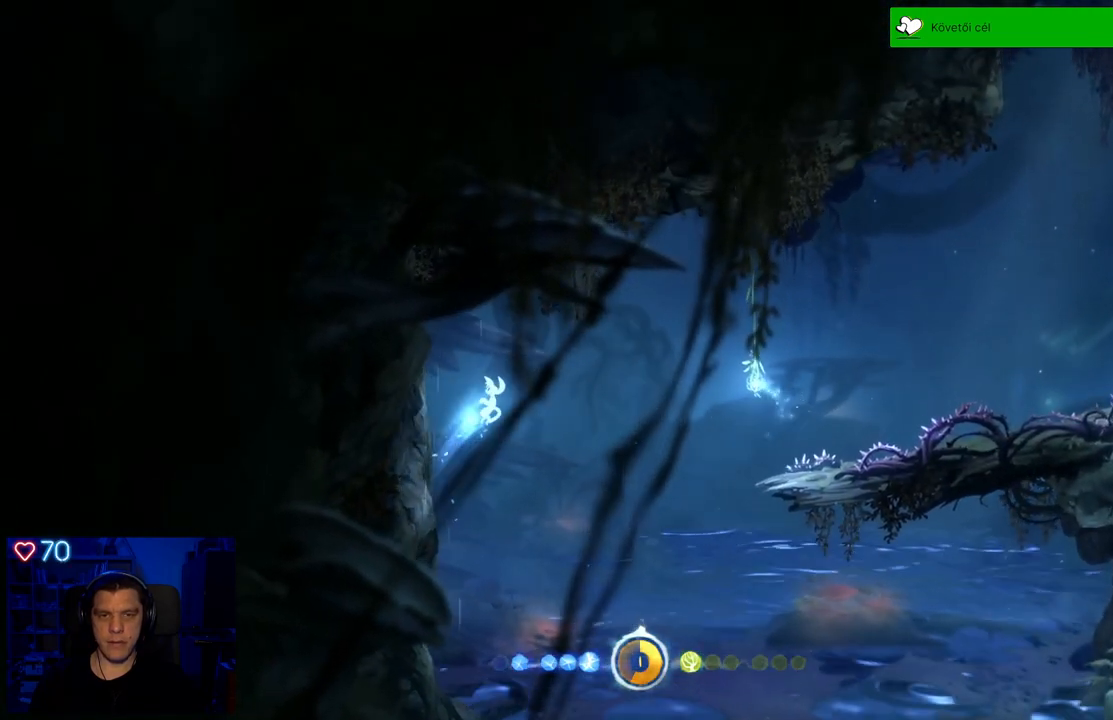
{"buttons": [], "left_stick": "up-right", "right_stick": "center", "events": [[117, "A", "up"], [217, "A", "down"], [367, "A", "up"]]}
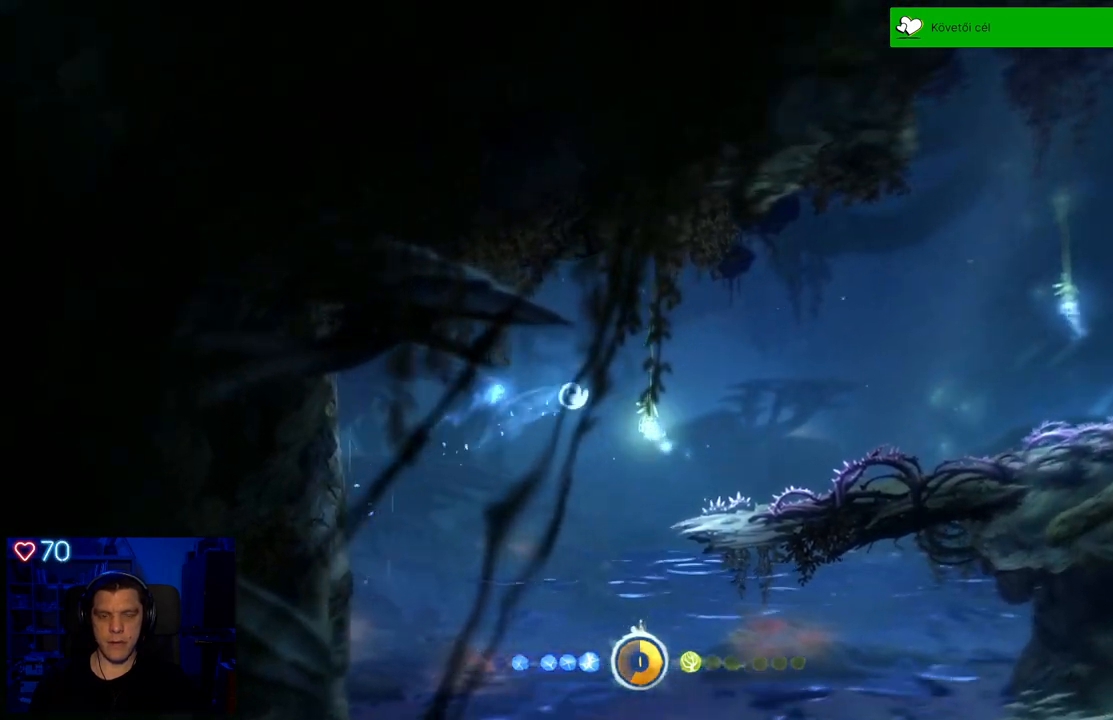
{"buttons": ["Y"], "left_stick": "up-right", "right_stick": "center", "events": [[167, "Y", "down"]]}
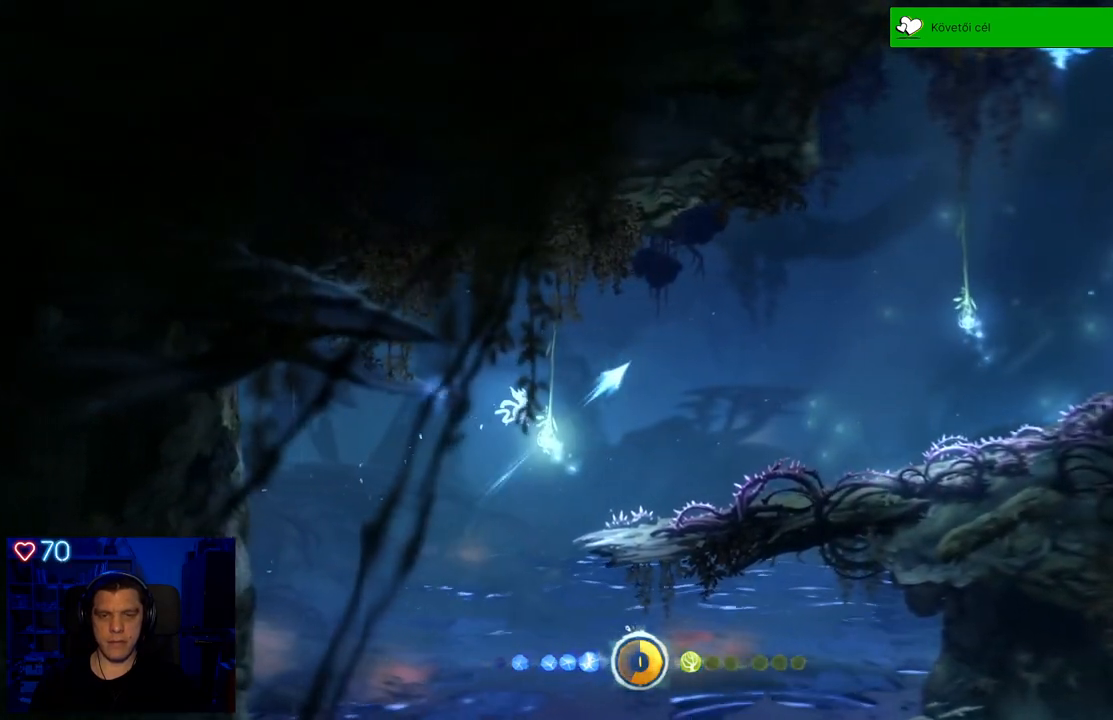
{"buttons": ["Y"], "left_stick": "up-right", "right_stick": "center", "events": []}
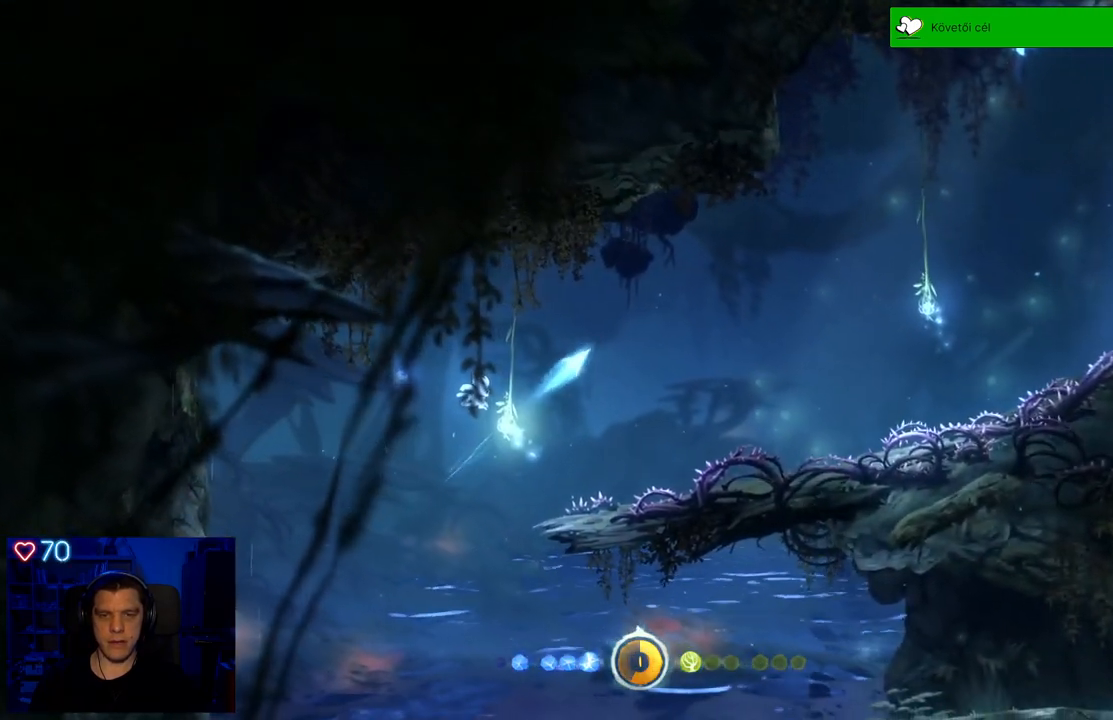
{"buttons": [], "left_stick": "up-right", "right_stick": "center", "events": [[133, "Y", "up"]]}
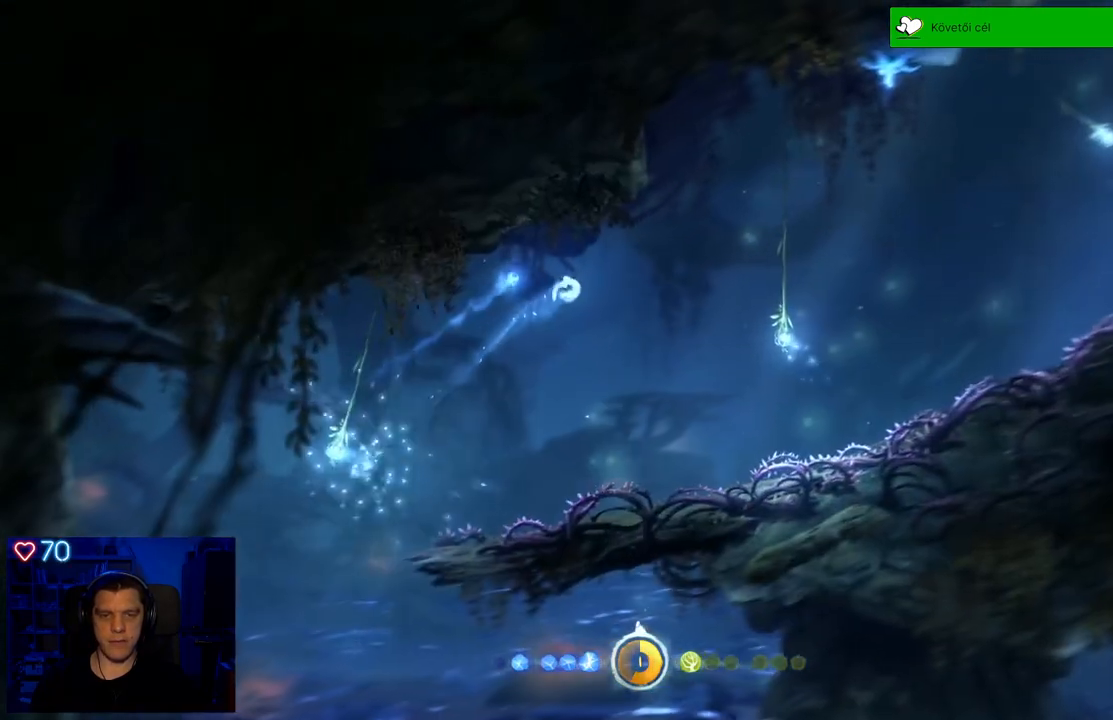
{"buttons": [], "left_stick": "up-right", "right_stick": "center", "events": []}
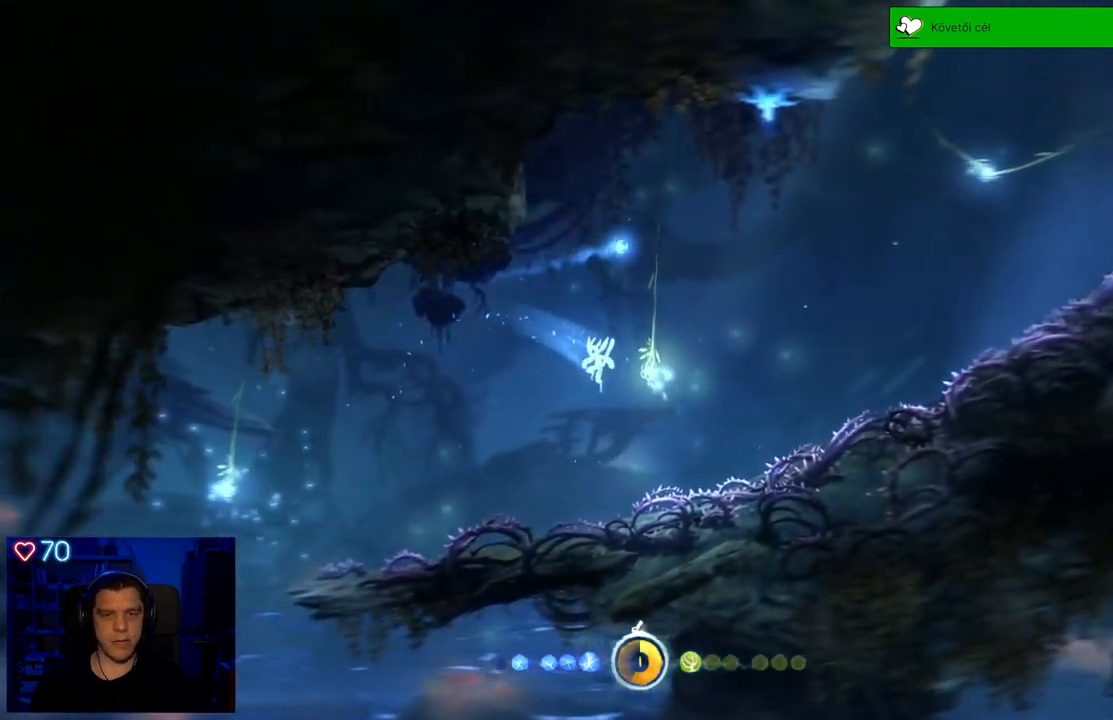
{"buttons": ["Y"], "left_stick": "up-right", "right_stick": "center", "events": [[50, "Y", "down"]]}
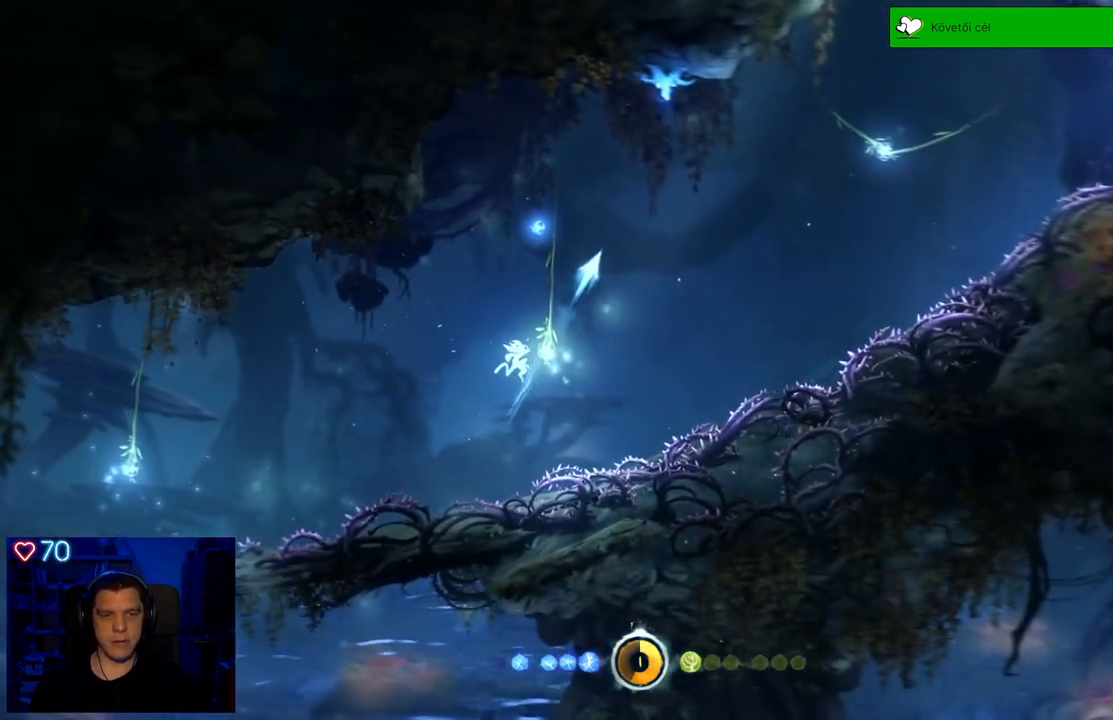
{"buttons": [], "left_stick": "up", "right_stick": "center", "events": [[317, "Y", "up"], [400, "left_stick", "up"]]}
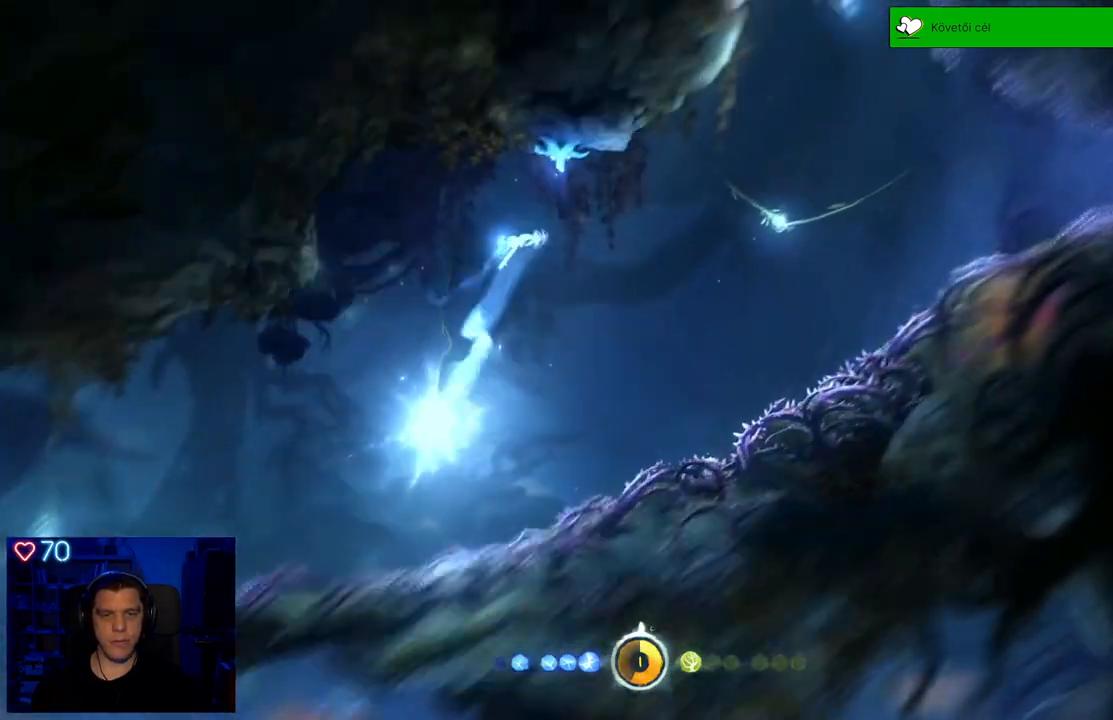
{"buttons": [], "left_stick": "up-right", "right_stick": "center", "events": [[167, "X", "down"], [267, "X", "up"], [267, "left_stick", "up-right"]]}
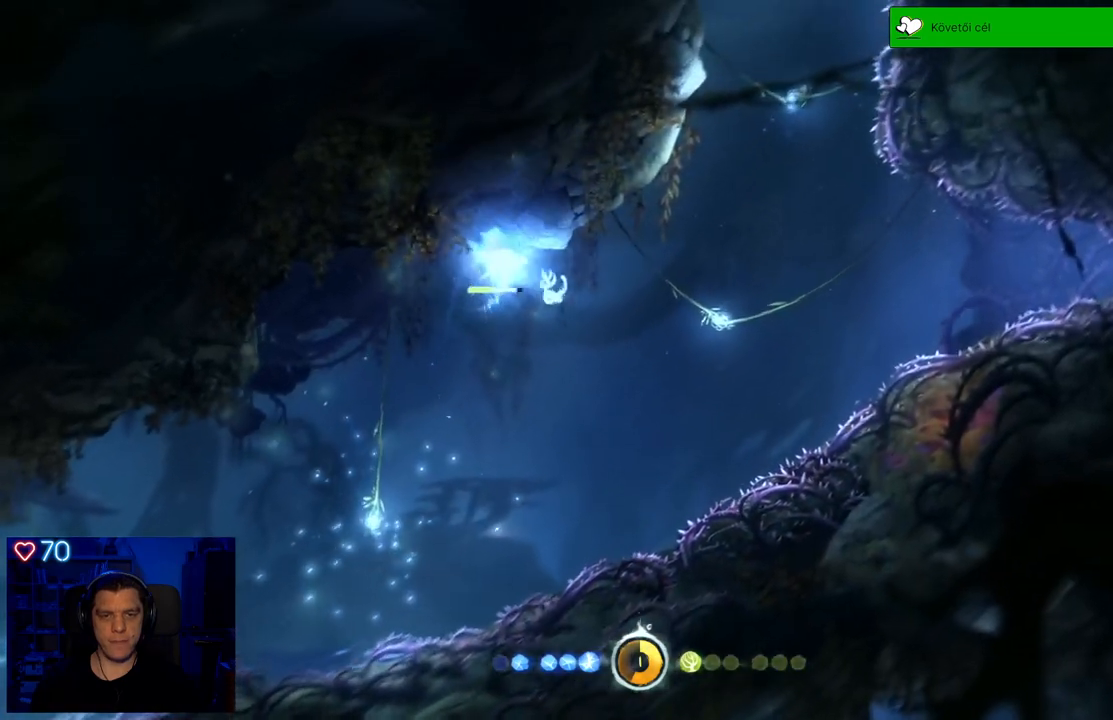
{"buttons": ["Y"], "left_stick": "up-right", "right_stick": "center", "events": [[233, "Y", "down"]]}
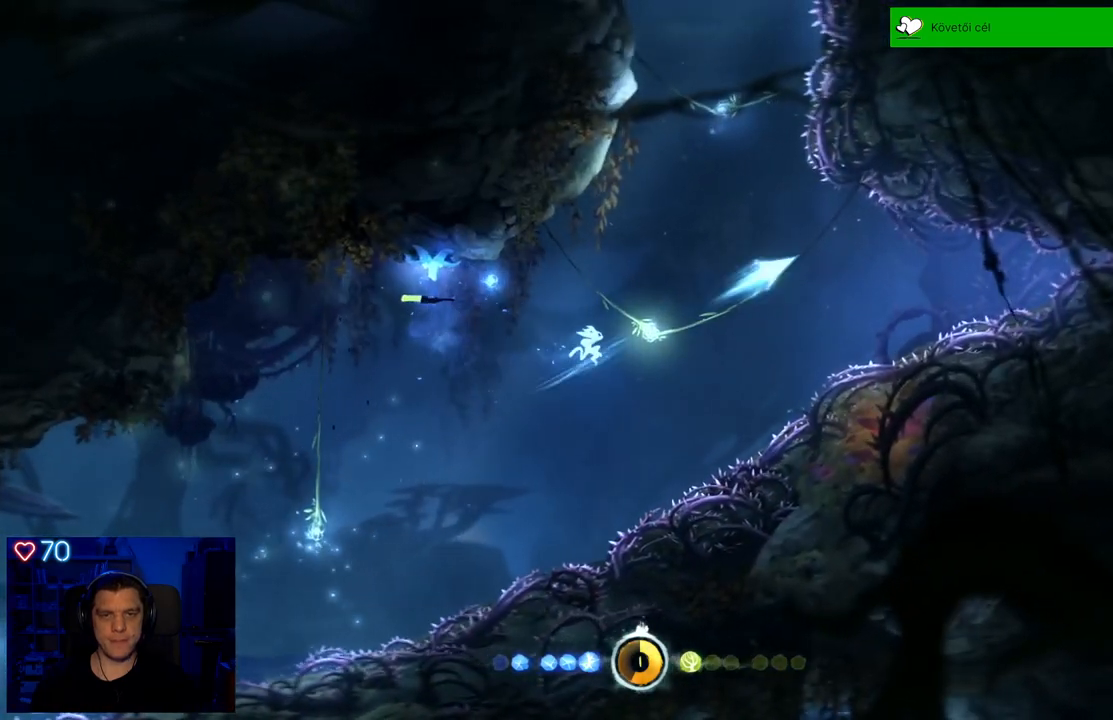
{"buttons": ["Y"], "left_stick": "up-right", "right_stick": "center", "events": []}
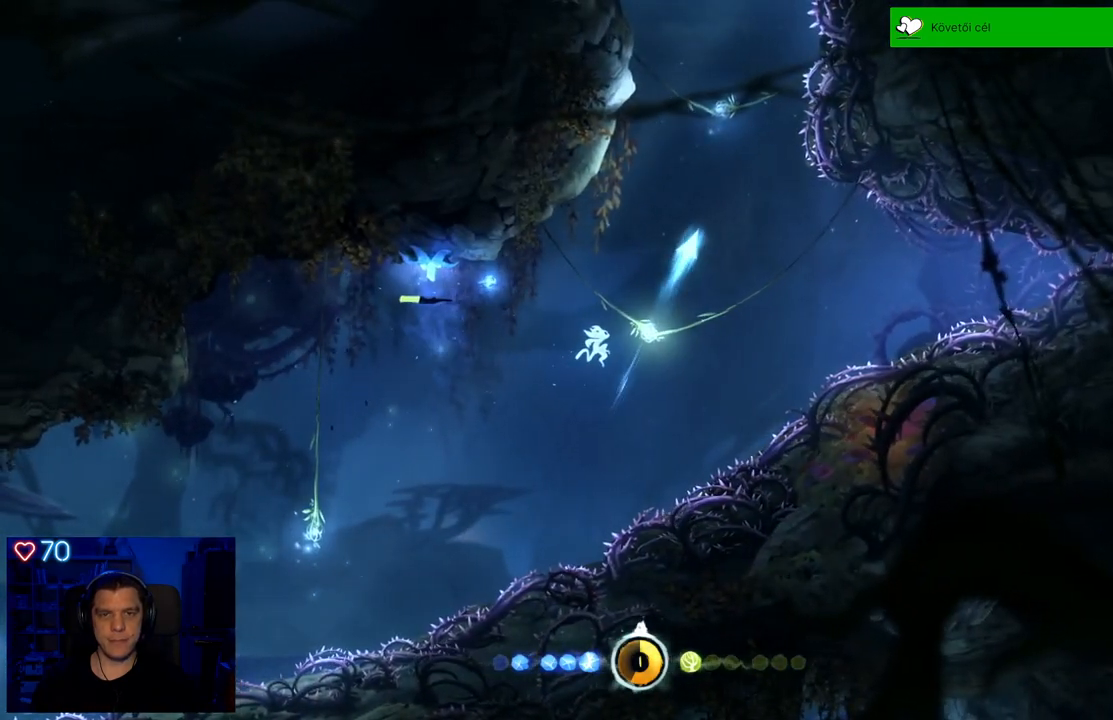
{"buttons": ["Y"], "left_stick": "up-left", "right_stick": "center", "events": [[83, "Y", "up"], [150, "left_stick", "up"], [417, "Y", "down"], [450, "left_stick", "up-left"]]}
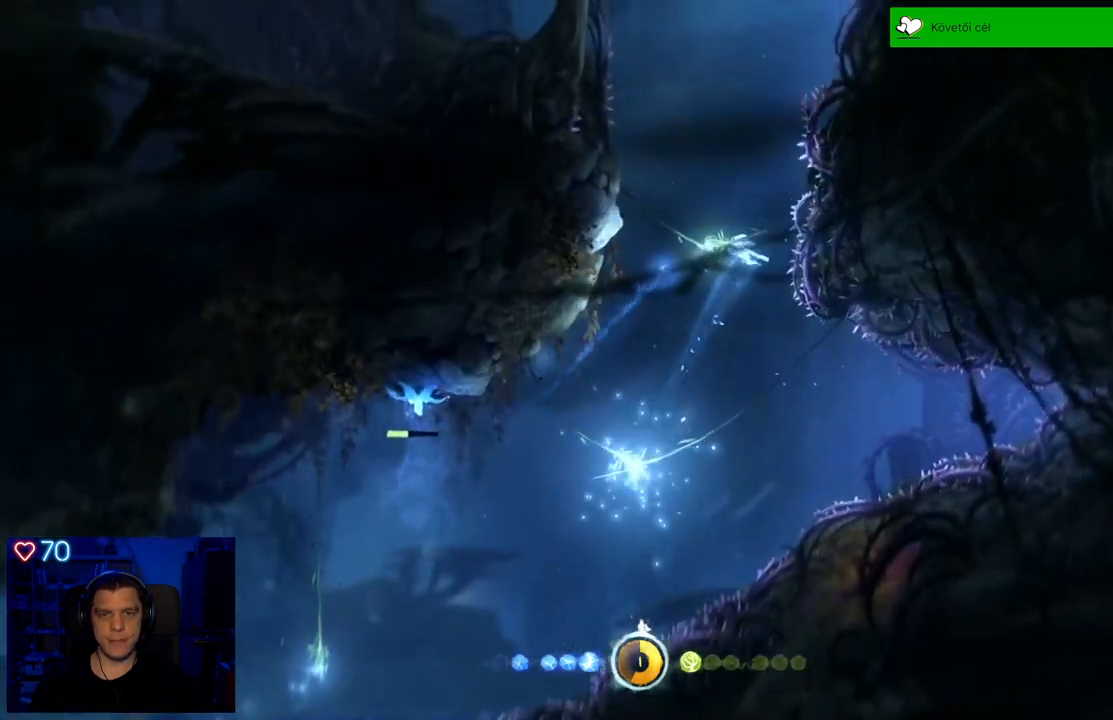
{"buttons": ["Y"], "left_stick": "up", "right_stick": "center", "events": [[400, "left_stick", "up"]]}
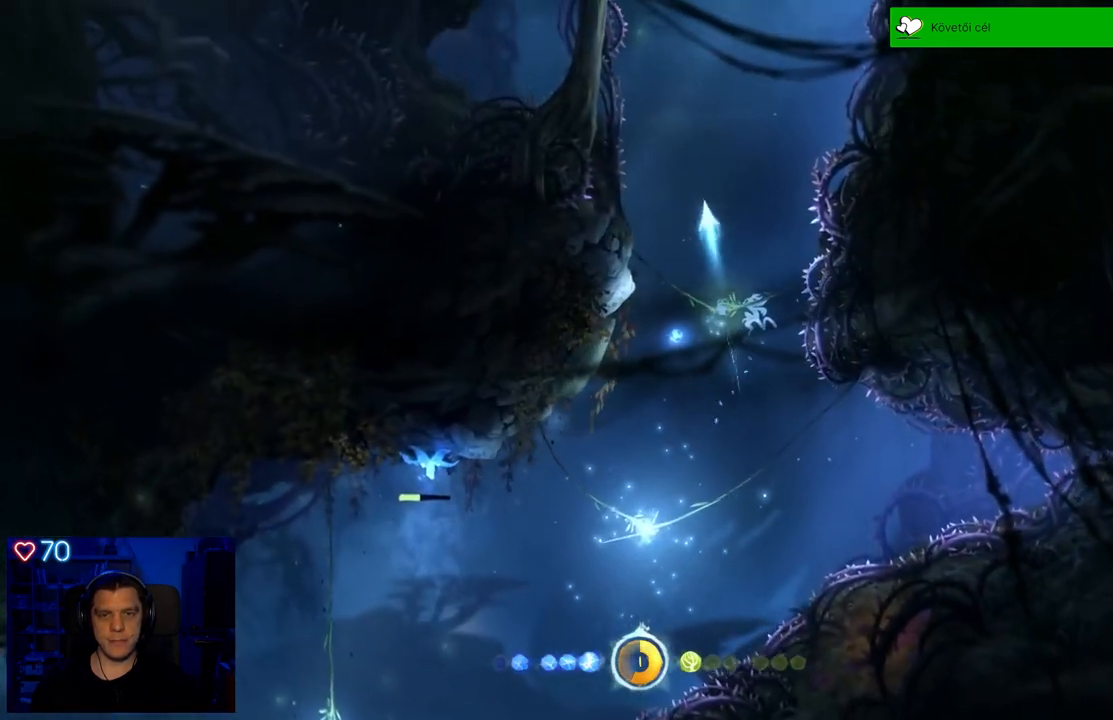
{"buttons": [], "left_stick": "up", "right_stick": "center", "events": [[250, "Y", "up"]]}
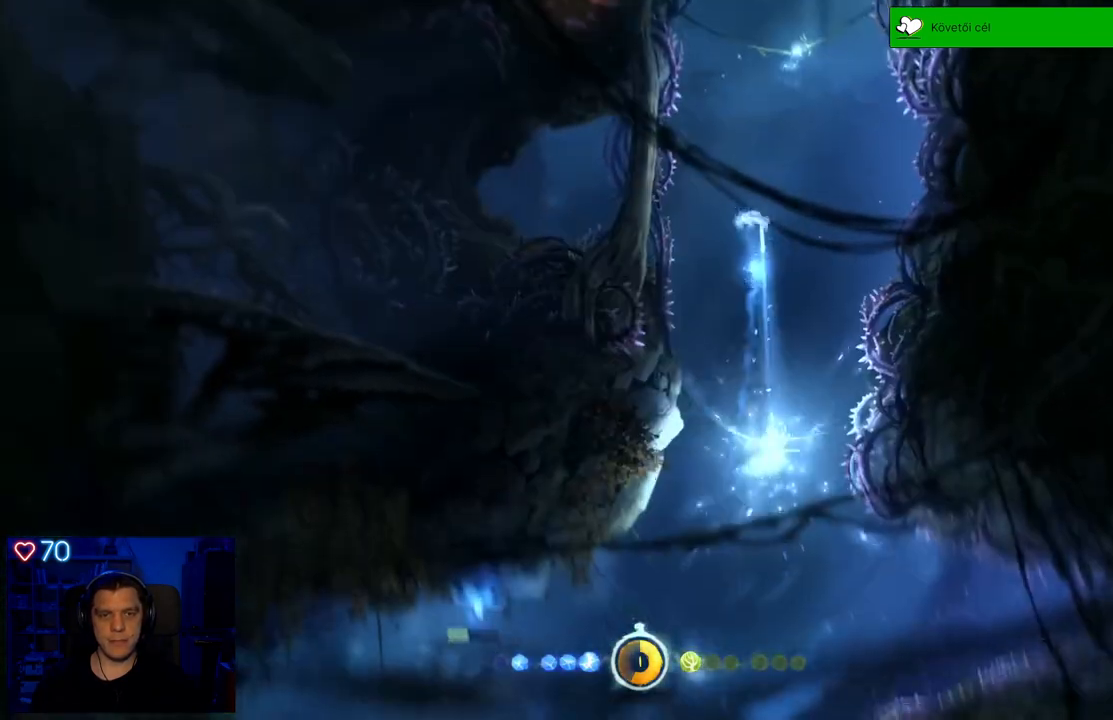
{"buttons": ["Y"], "left_stick": "up", "right_stick": "center", "events": [[333, "Y", "down"]]}
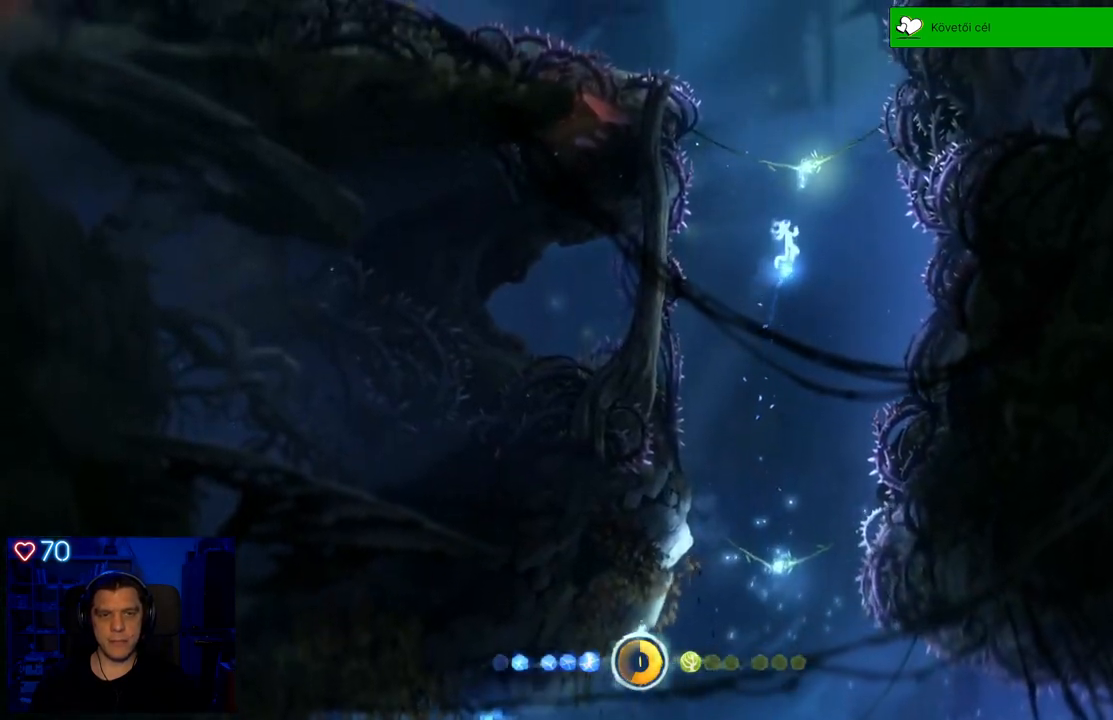
{"buttons": ["Y"], "left_stick": "up", "right_stick": "center", "events": []}
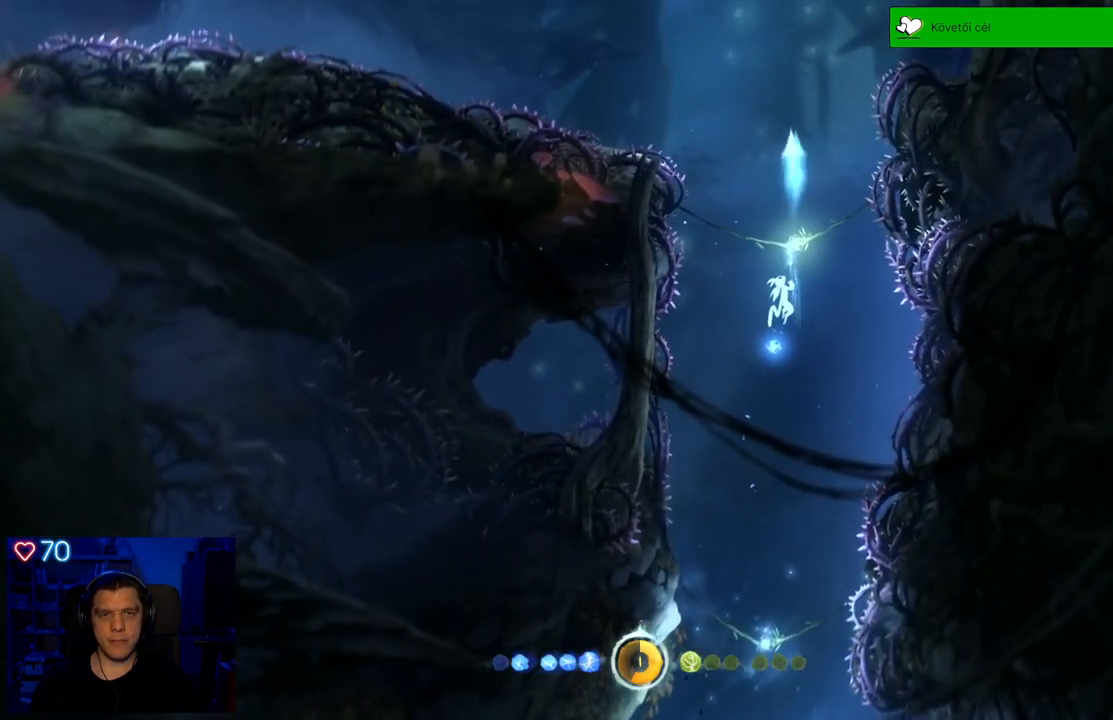
{"buttons": [], "left_stick": "up", "right_stick": "center", "events": [[233, "Y", "up"]]}